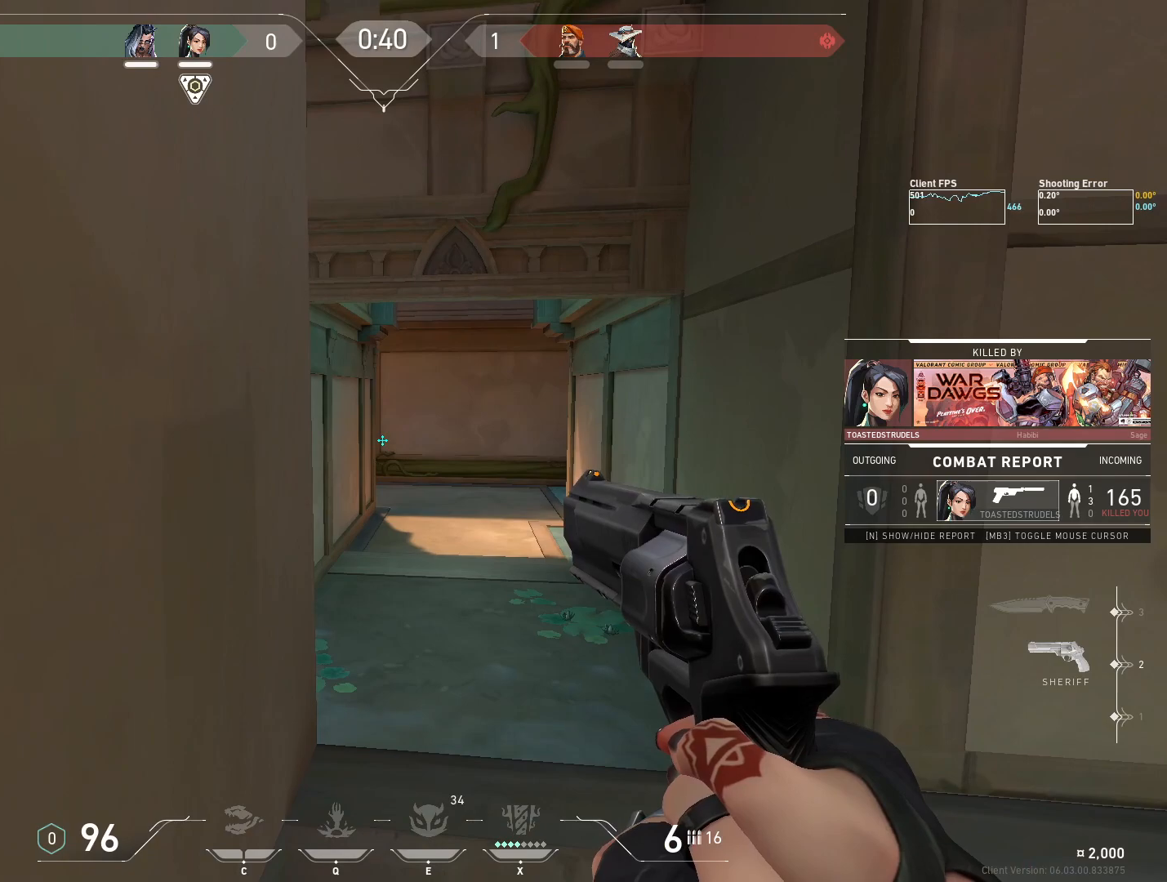
Gameplay with keyboard and mouse; each line is a JSON object with the keys and mouse buttons held at the frame after it. "events" lists presses ("down") and releases ("up") of "4", "a", "c", "ctrl", "d", "e", "q", "r", "s", "shift", "space", "w", "x", "z", "mouse_left", "mouse_wheel", "mouse_right", "mouse_mb4" and "mouse_mb5" between this image and that frame as [ms after this image, input, new state], when the widget could be followed in between. "mouse_left", "mouse_wheel", "mouse_right", "mouse_mb4", "mouse_mb5" = the "left", "wheel", "right", "mb4", "mb5" buttons of the "mouse" list. No other keys are recorded. "wheel" means that the mouse wheel is clicked or scrolled. Mouse movement is not recorded.
{"keys": [], "mouse": [], "events": [[250, "mouse_right", "down"], [417, "mouse_right", "up"]]}
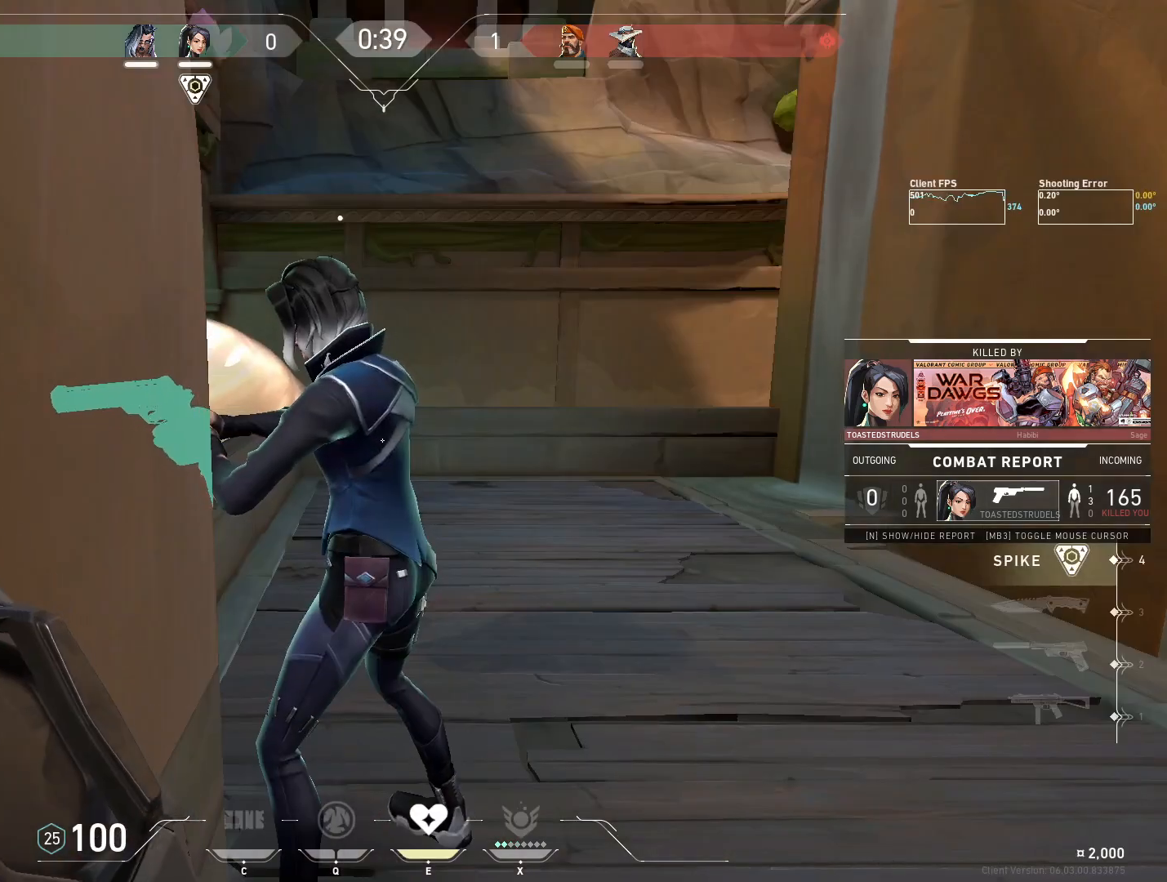
{"keys": [], "mouse": [], "events": []}
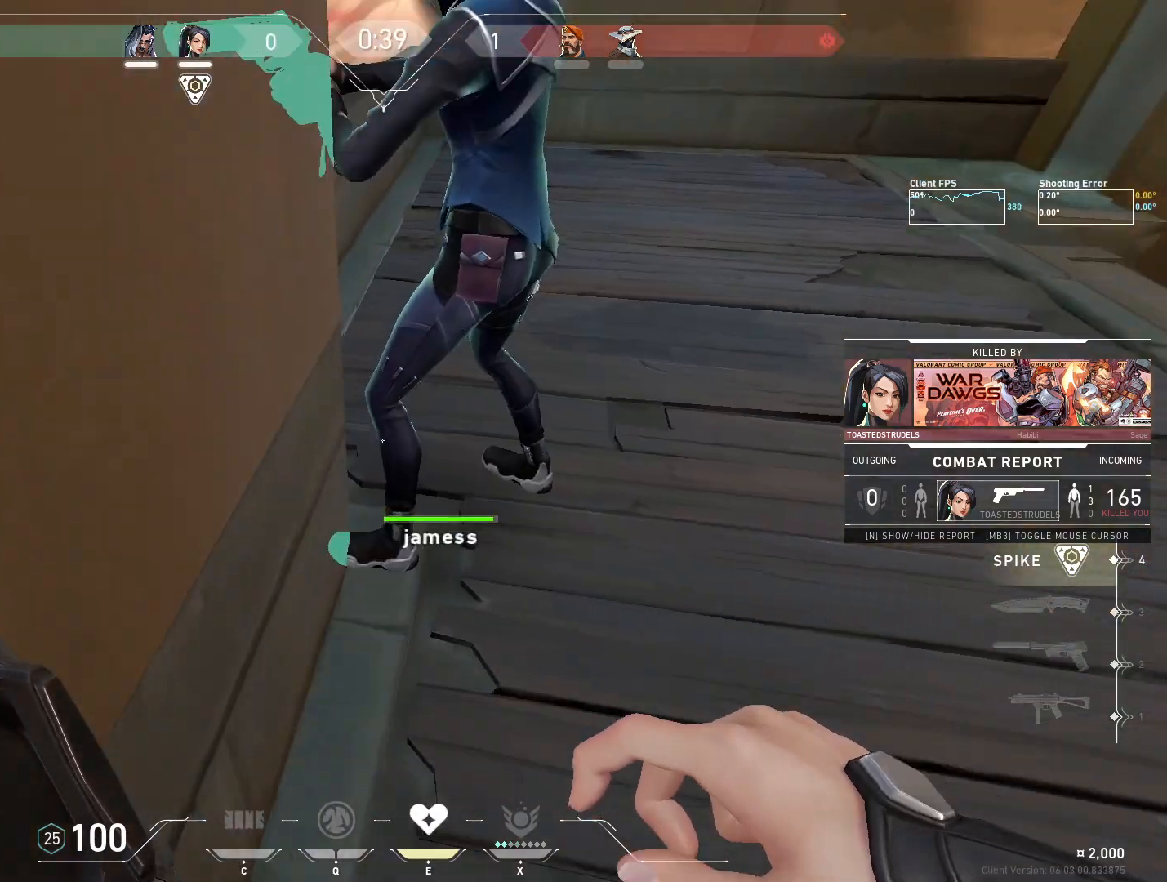
{"keys": [], "mouse": [], "events": []}
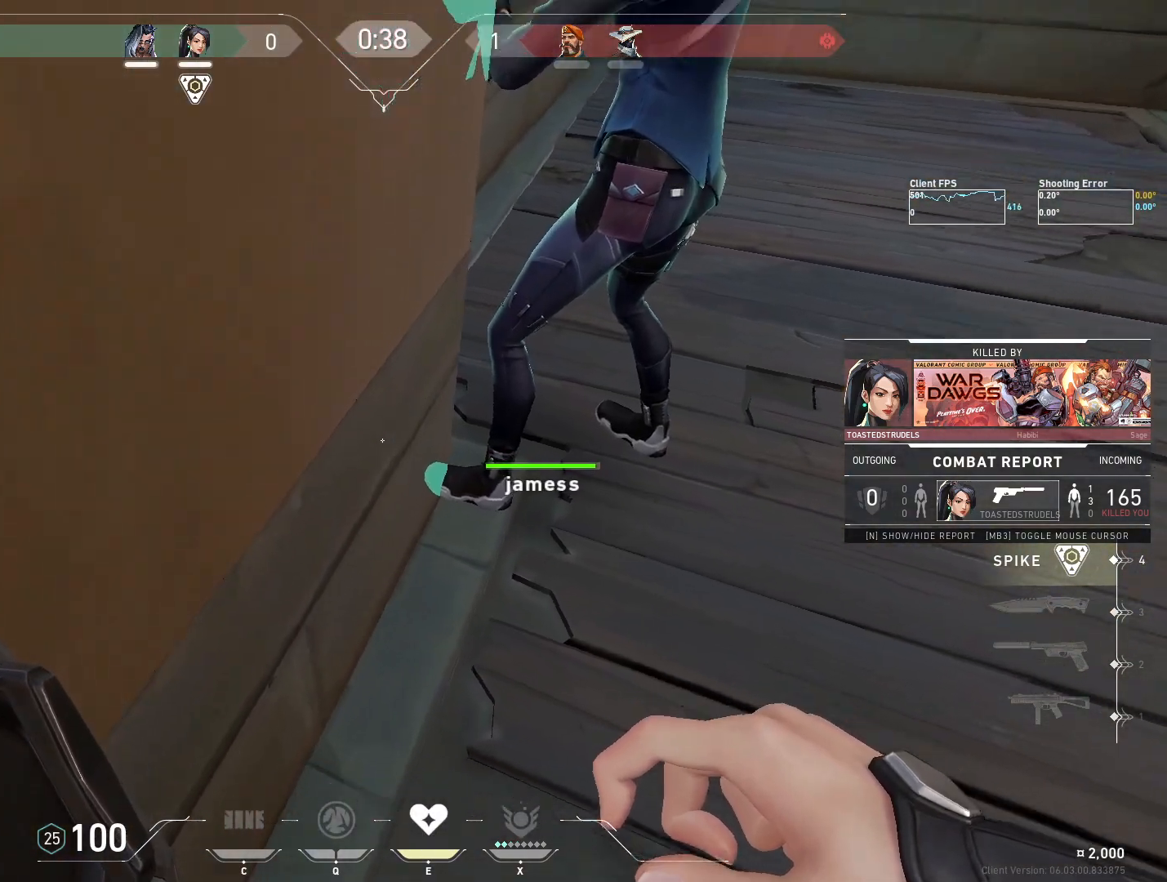
{"keys": [], "mouse": [], "events": []}
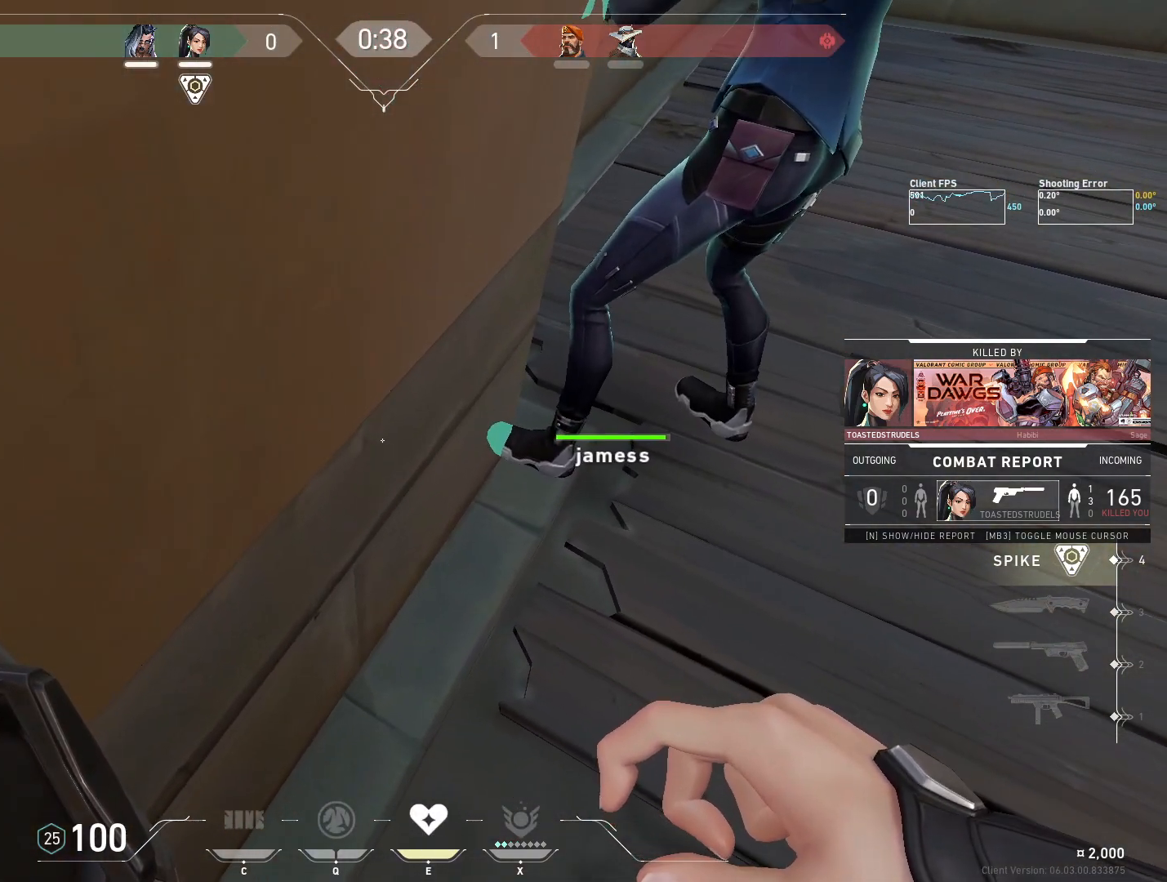
{"keys": [], "mouse": [], "events": []}
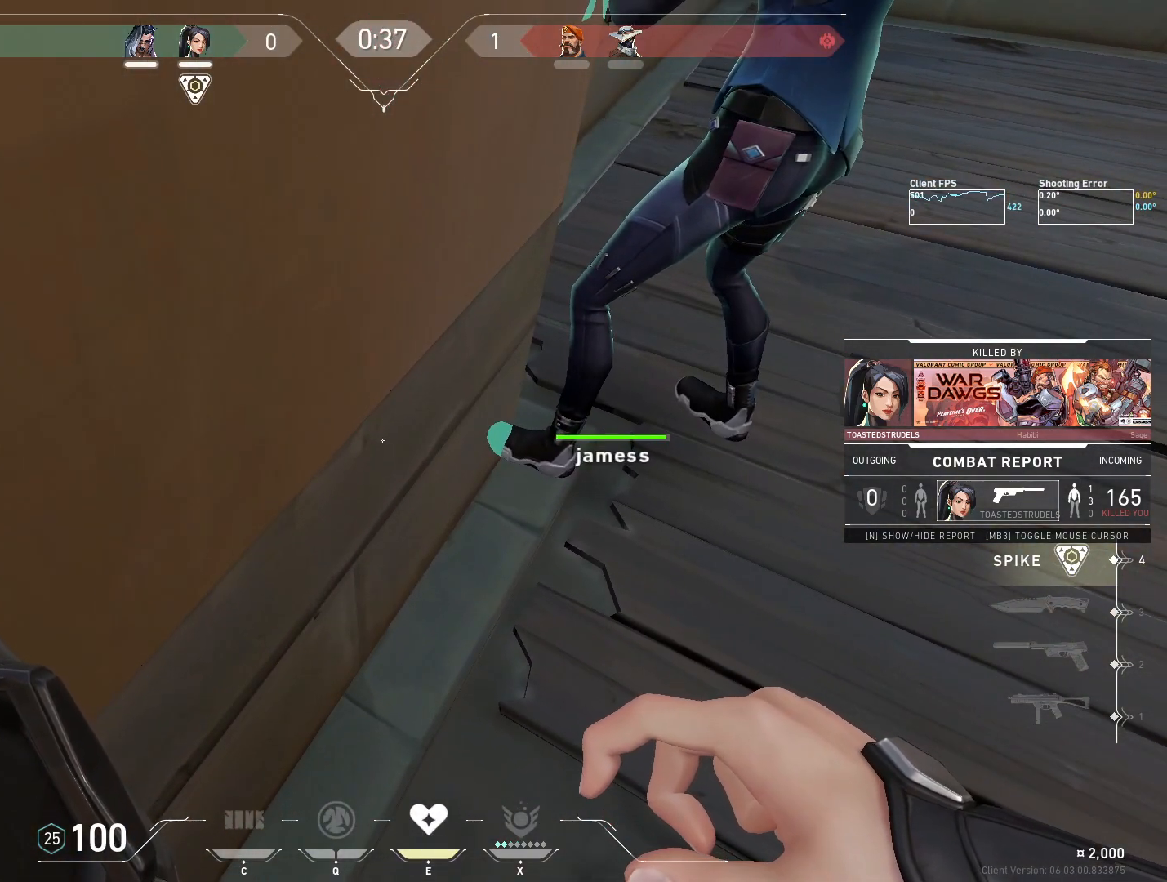
{"keys": [], "mouse": [], "events": []}
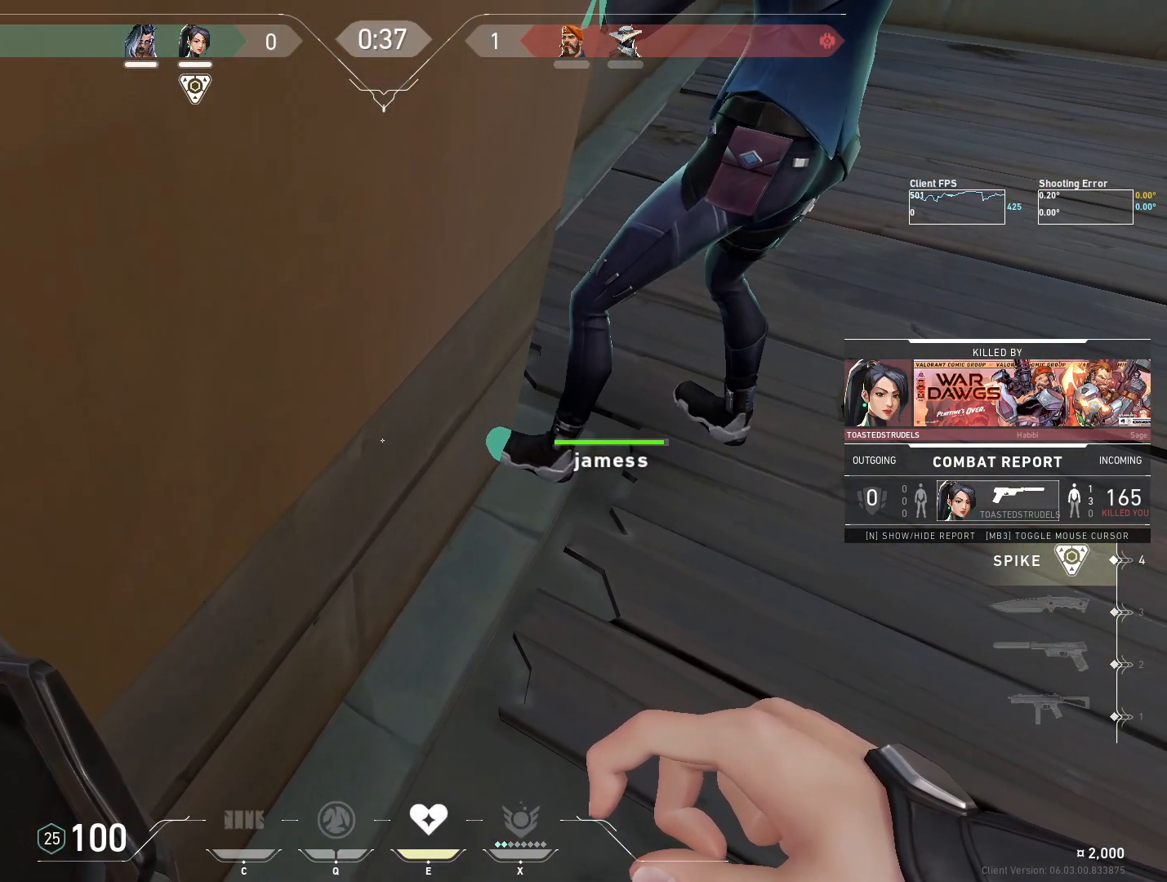
{"keys": [], "mouse": [], "events": []}
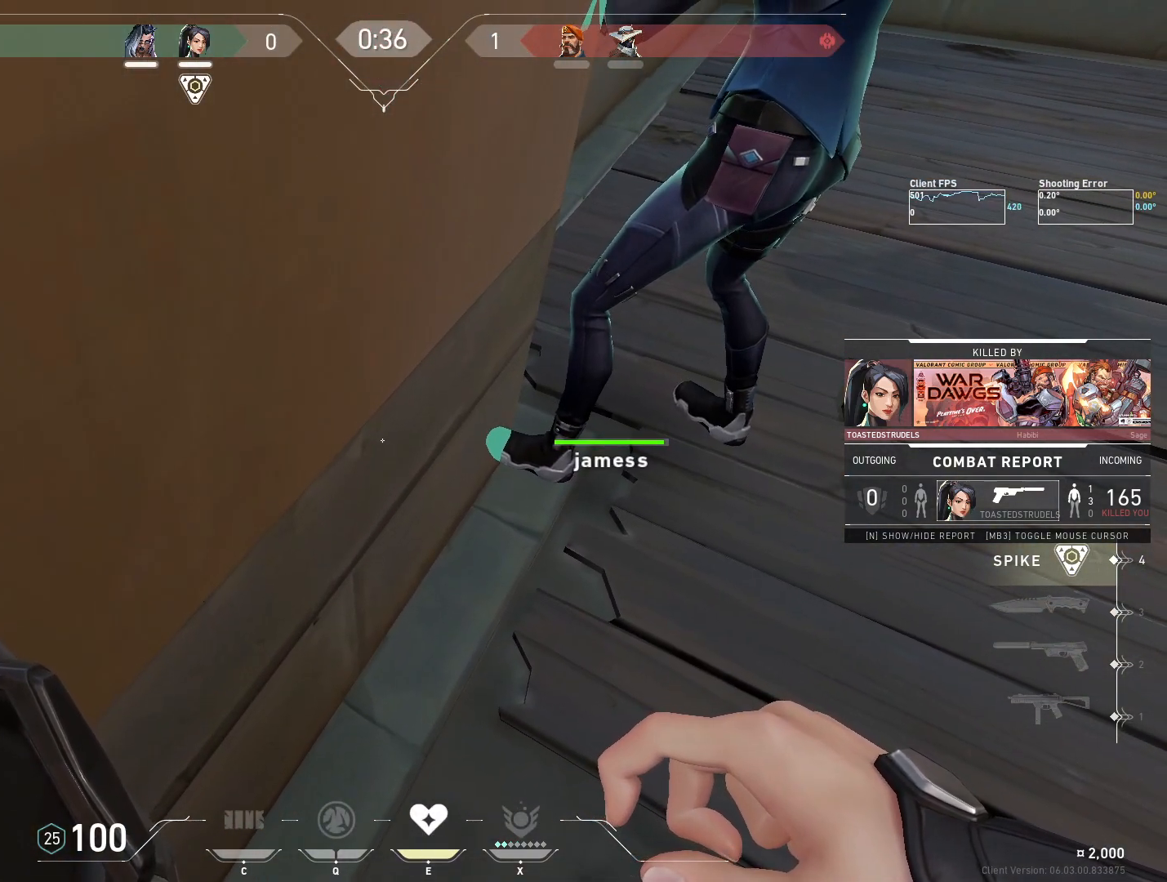
{"keys": [], "mouse": [], "events": []}
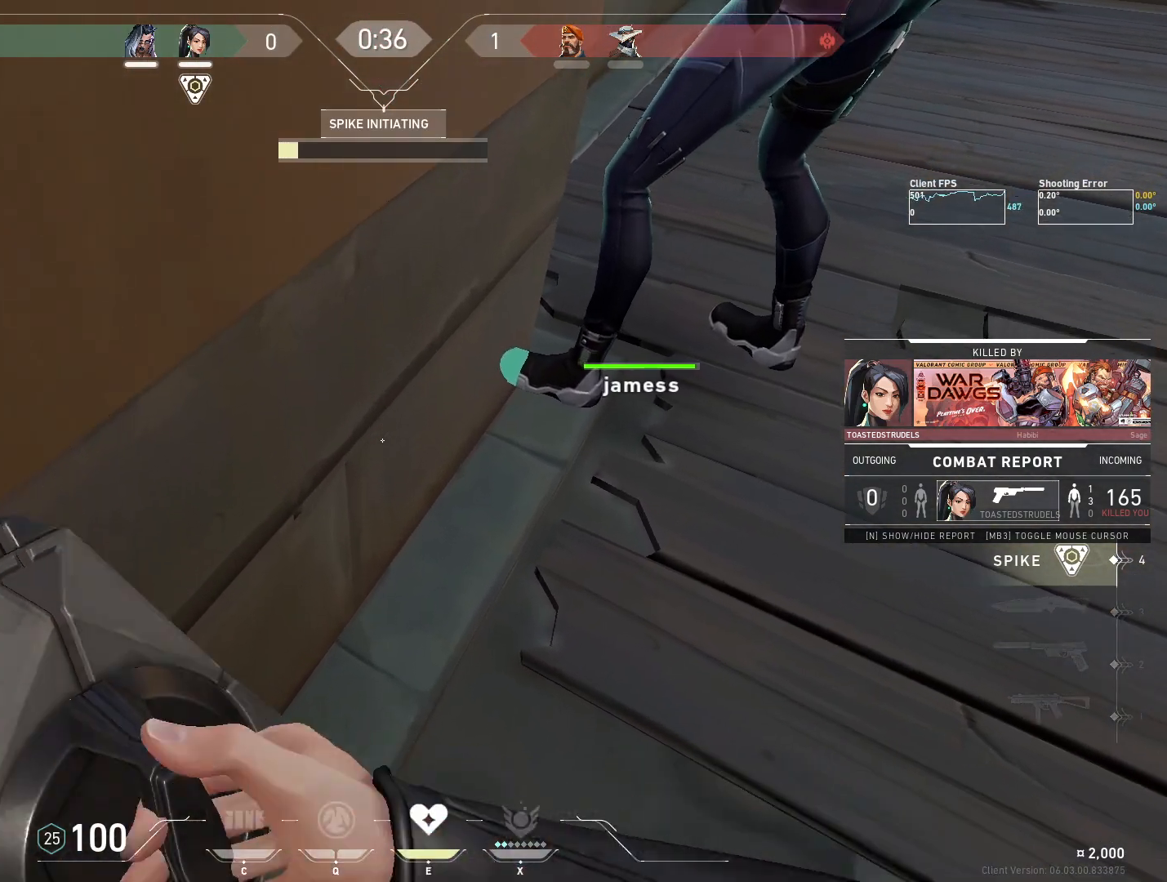
{"keys": [], "mouse": ["right"], "events": [[467, "mouse_right", "down"]]}
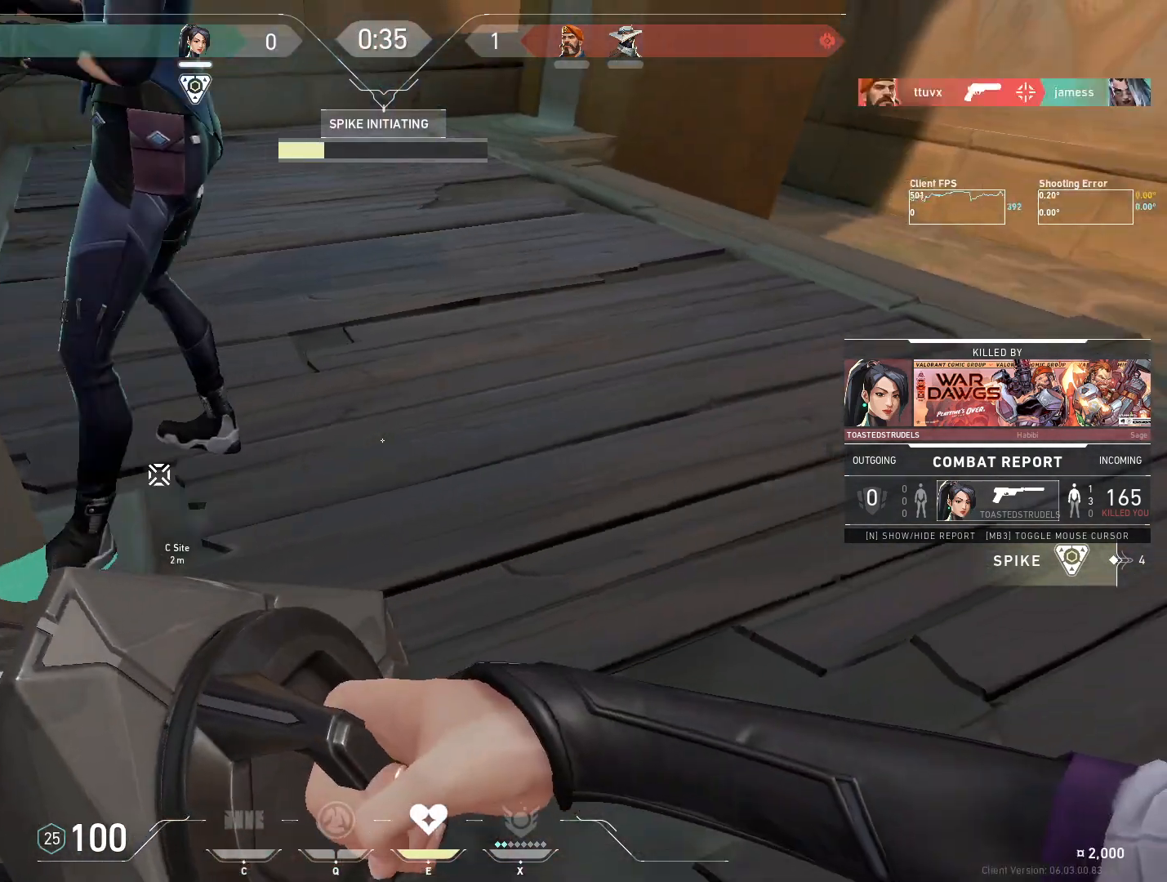
{"keys": [], "mouse": [], "events": [[167, "mouse_right", "up"]]}